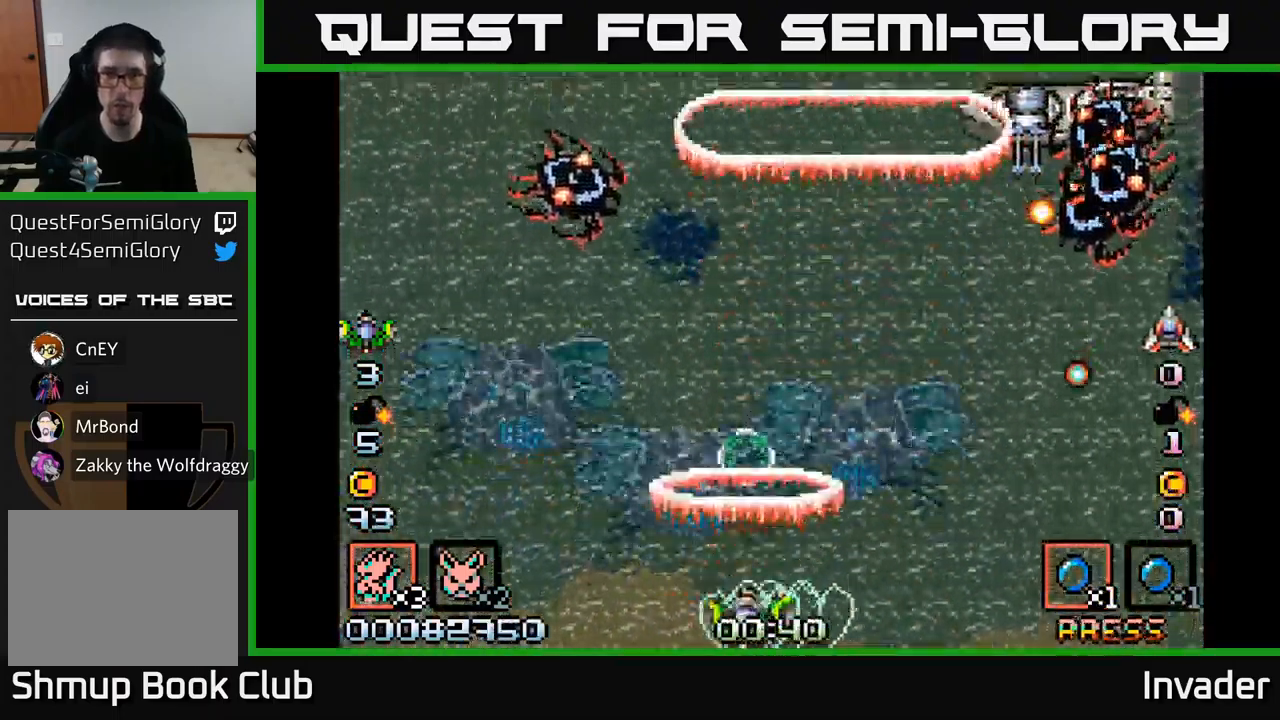
Gameplay with a controller (Xbox layout); each line is a JSON object with the inputs held at the frame after it. "events" lists button and stick changes between this image and that frame as [ms after this image, input, new state], when the widget could be followed in between. Not read: left_stick.
{"buttons": ["DPAD_UP", "DPAD_LEFT"], "right_stick": "center", "events": [[100, "B", "up"], [133, "DPAD_DOWN", "up"], [150, "DPAD_LEFT", "down"], [167, "B", "down"], [167, "DPAD_UP", "down"], [267, "B", "up"], [333, "B", "down"], [450, "B", "up"]]}
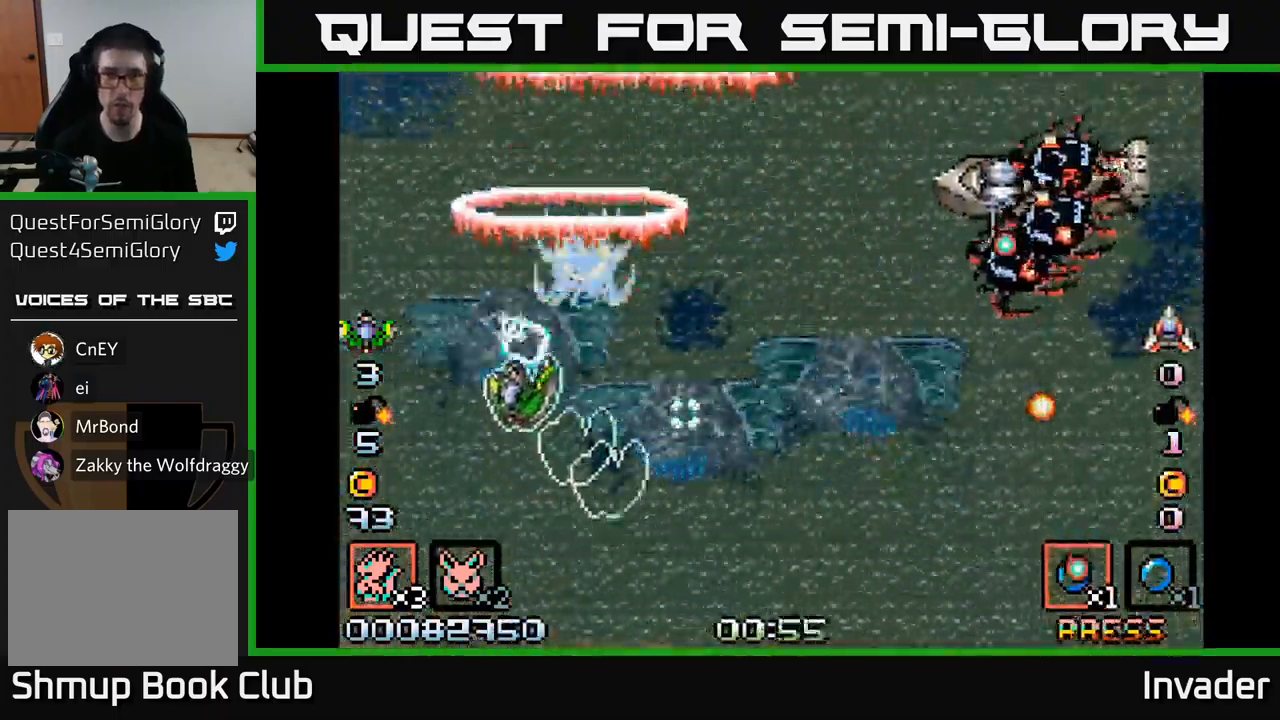
{"buttons": ["DPAD_RIGHT"], "right_stick": "center", "events": [[33, "B", "down"], [50, "DPAD_UP", "up"], [83, "DPAD_DOWN", "down"], [83, "DPAD_LEFT", "up"], [100, "DPAD_RIGHT", "down"], [150, "B", "up"], [250, "A", "down"], [250, "DPAD_DOWN", "up"], [383, "A", "up"]]}
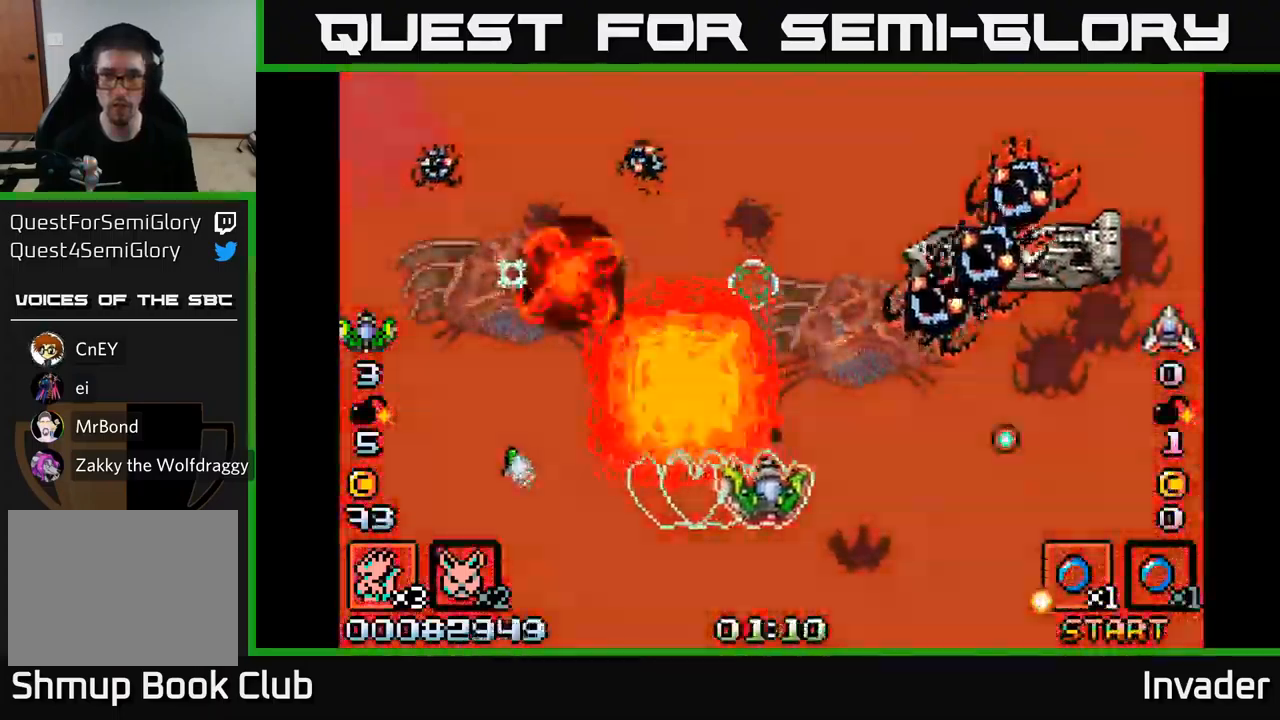
{"buttons": ["B"], "right_stick": "center", "events": [[217, "DPAD_DOWN", "down"], [234, "A", "down"], [234, "DPAD_RIGHT", "up"], [250, "DPAD_LEFT", "down"], [334, "A", "up"], [334, "B", "down"], [367, "DPAD_LEFT", "up"], [400, "DPAD_DOWN", "up"], [400, "DPAD_RIGHT", "down"], [450, "B", "up"], [500, "B", "down"], [500, "DPAD_RIGHT", "up"]]}
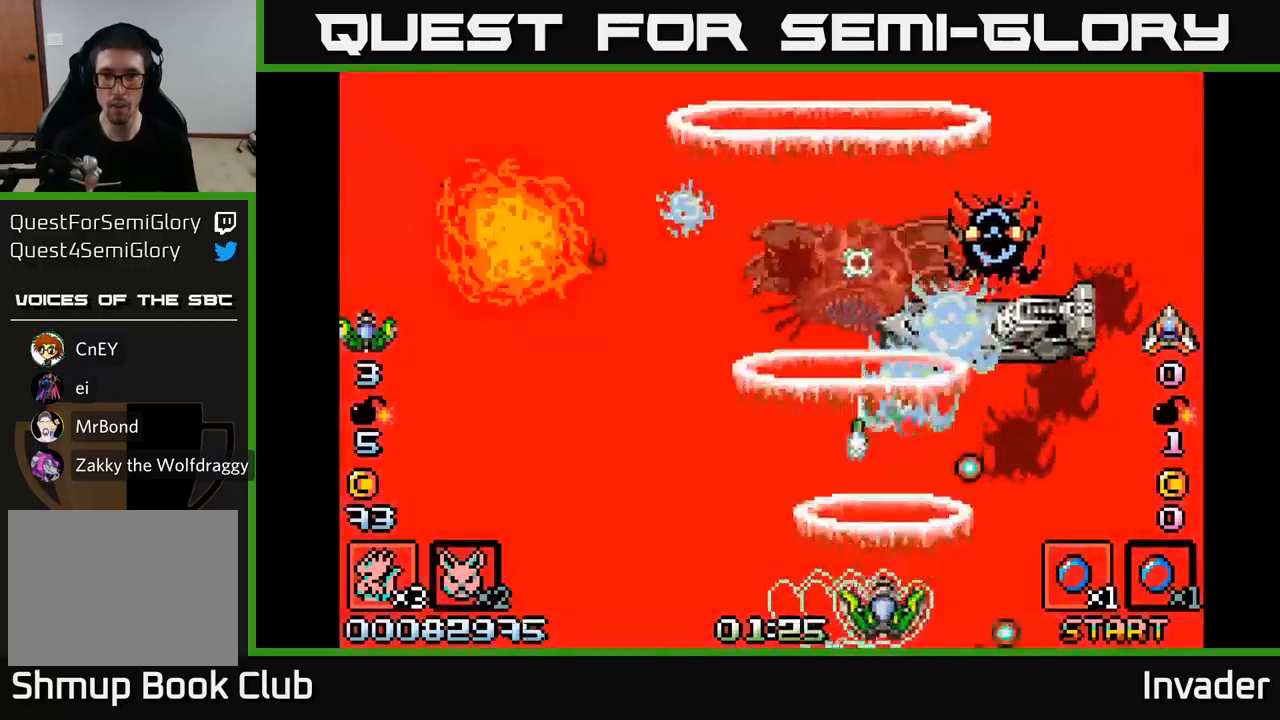
{"buttons": ["B"], "right_stick": "center", "events": [[34, "DPAD_LEFT", "down"], [100, "B", "up"], [117, "DPAD_LEFT", "up"], [150, "B", "down"], [267, "B", "up"], [267, "DPAD_LEFT", "down"], [300, "DPAD_LEFT", "up"], [334, "B", "down"], [350, "DPAD_RIGHT", "down"], [434, "B", "up"], [434, "DPAD_RIGHT", "up"], [484, "B", "down"]]}
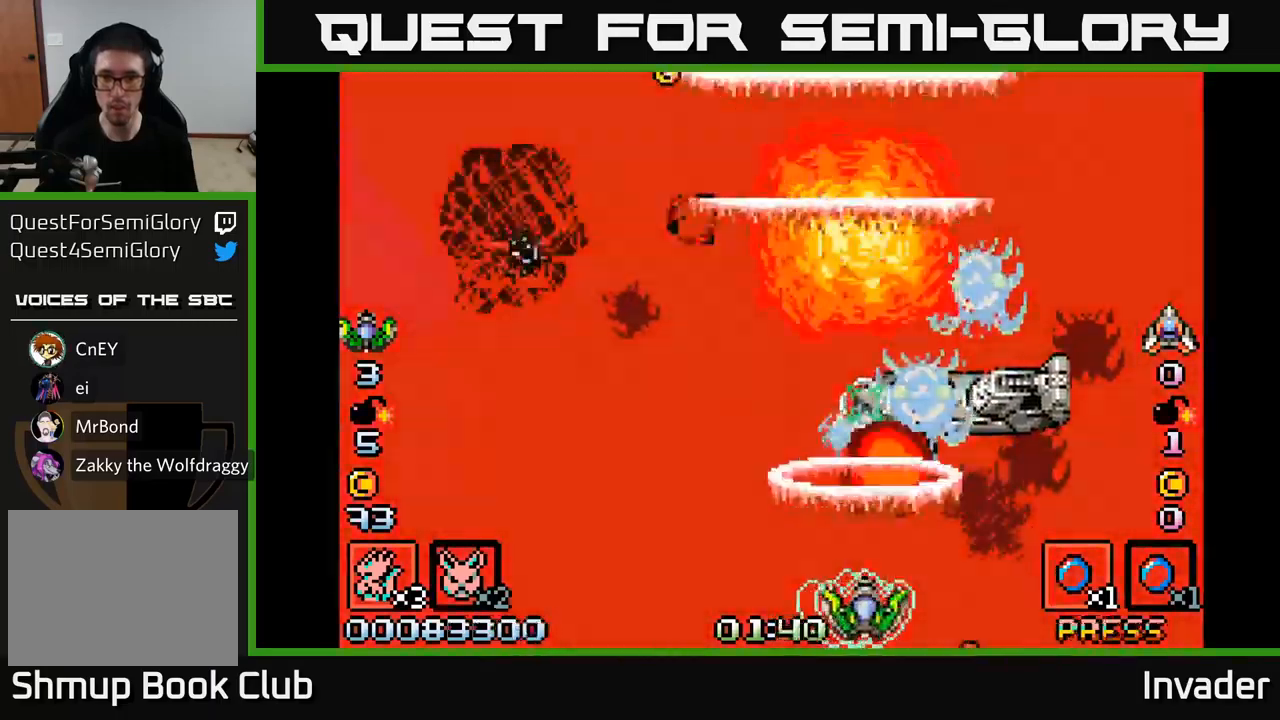
{"buttons": ["B"], "right_stick": "center", "events": [[84, "B", "up"], [150, "B", "down"], [250, "B", "up"], [317, "B", "down"], [417, "B", "up"], [484, "B", "down"]]}
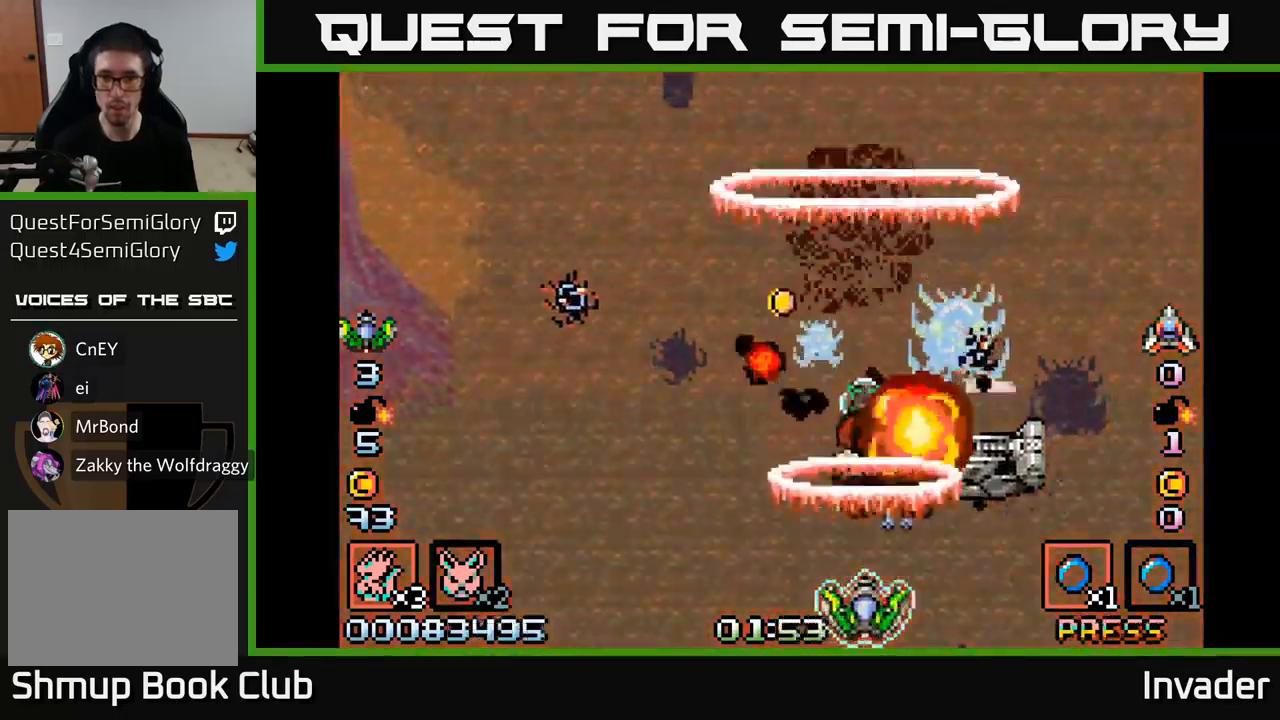
{"buttons": ["B", "DPAD_LEFT"], "right_stick": "center", "events": [[84, "B", "up"], [150, "B", "down"], [250, "B", "up"], [317, "B", "down"], [317, "DPAD_LEFT", "down"], [417, "B", "up"], [484, "B", "down"]]}
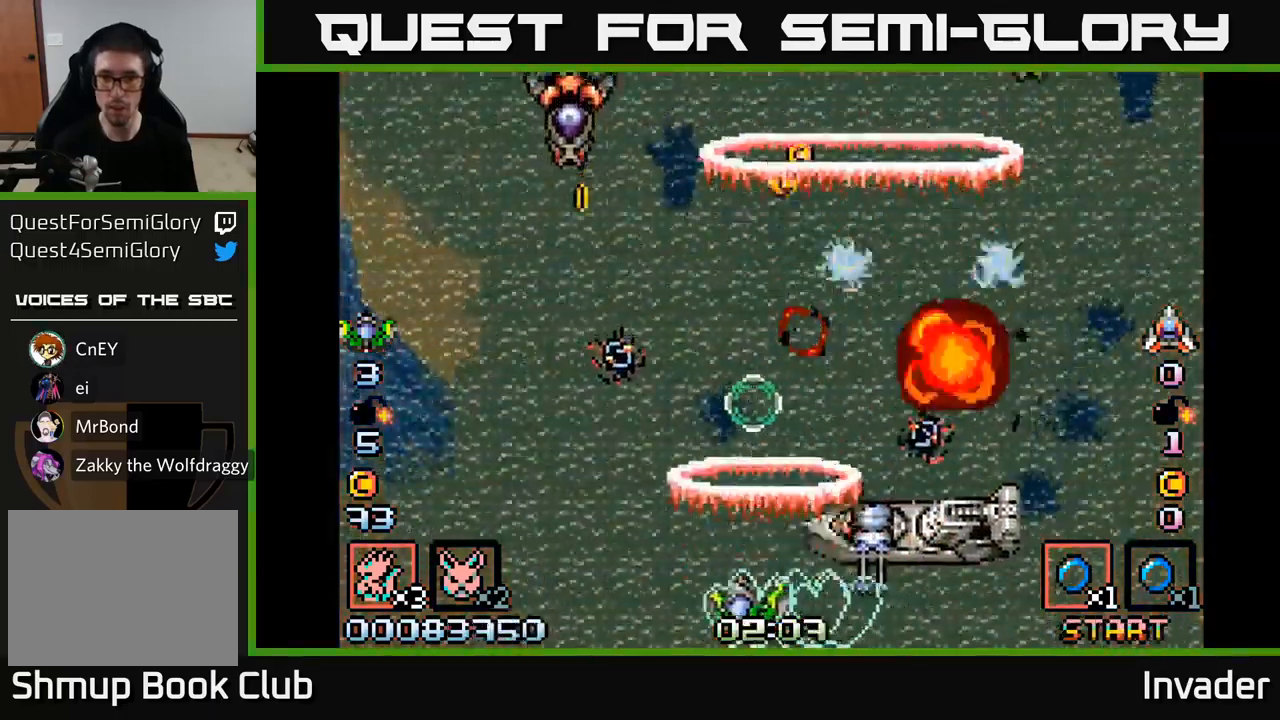
{"buttons": [], "right_stick": "center", "events": [[34, "DPAD_LEFT", "up"], [117, "B", "up"], [167, "B", "down"], [167, "DPAD_RIGHT", "down"], [250, "DPAD_RIGHT", "up"], [284, "B", "up"], [350, "B", "down"], [434, "B", "up"]]}
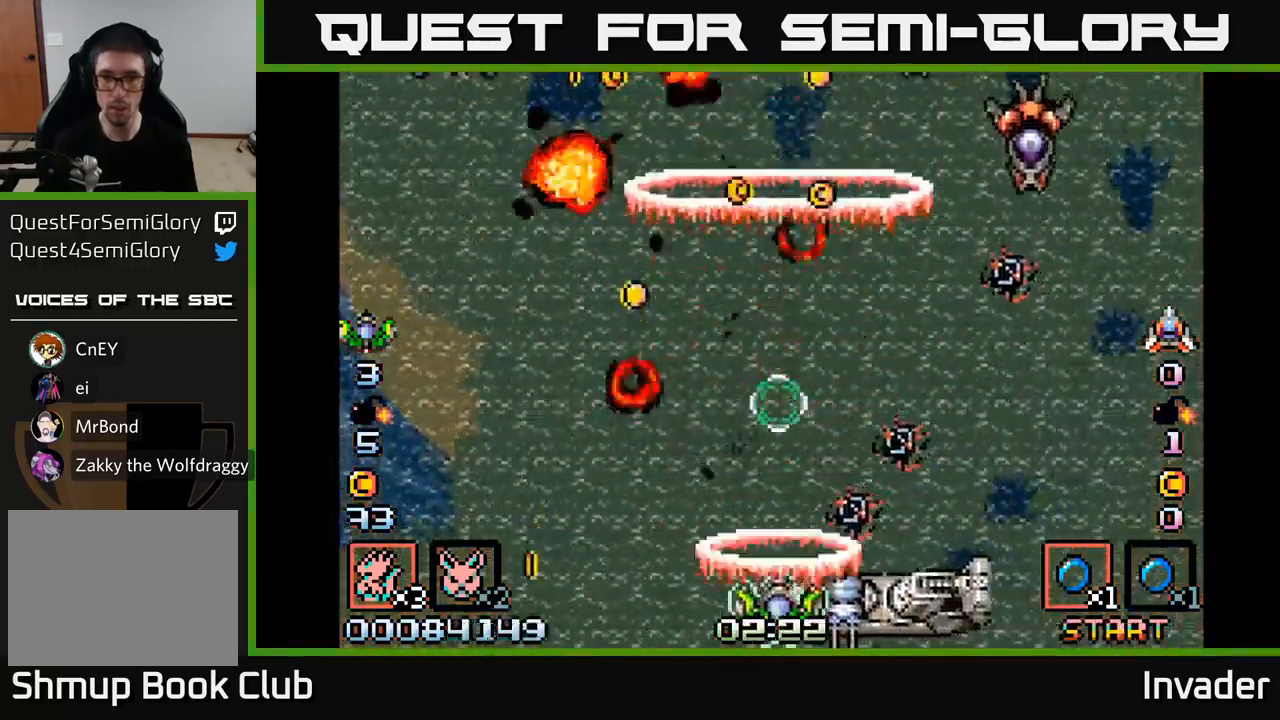
{"buttons": ["DPAD_LEFT"], "right_stick": "center", "events": [[17, "B", "down"], [67, "DPAD_LEFT", "down"], [117, "B", "up"], [167, "DPAD_LEFT", "up"], [200, "B", "down"], [217, "DPAD_RIGHT", "down"], [300, "DPAD_RIGHT", "up"], [317, "B", "up"], [350, "B", "down"], [400, "DPAD_LEFT", "down"], [467, "B", "up"]]}
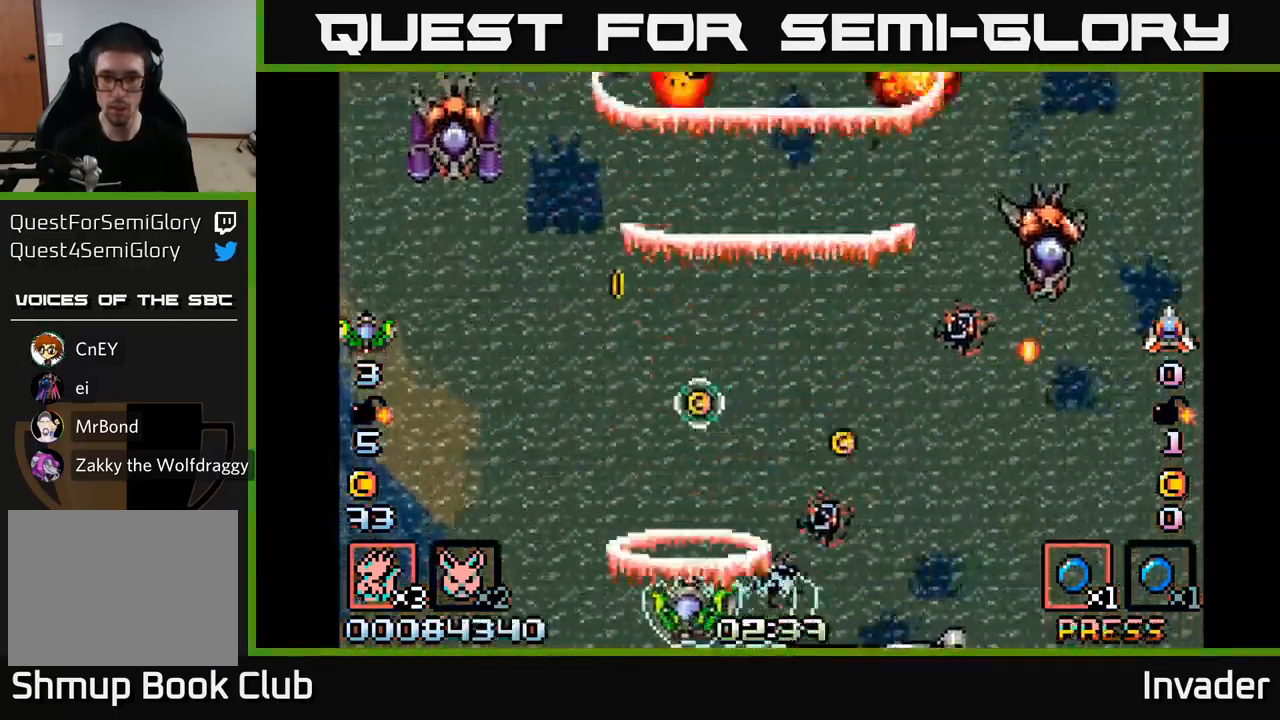
{"buttons": ["B", "DPAD_UP", "DPAD_RIGHT"], "right_stick": "center", "events": [[17, "B", "down"], [100, "DPAD_LEFT", "up"], [150, "B", "up"], [200, "B", "down"], [200, "DPAD_UP", "down"], [317, "B", "up"], [400, "B", "down"], [484, "DPAD_RIGHT", "down"]]}
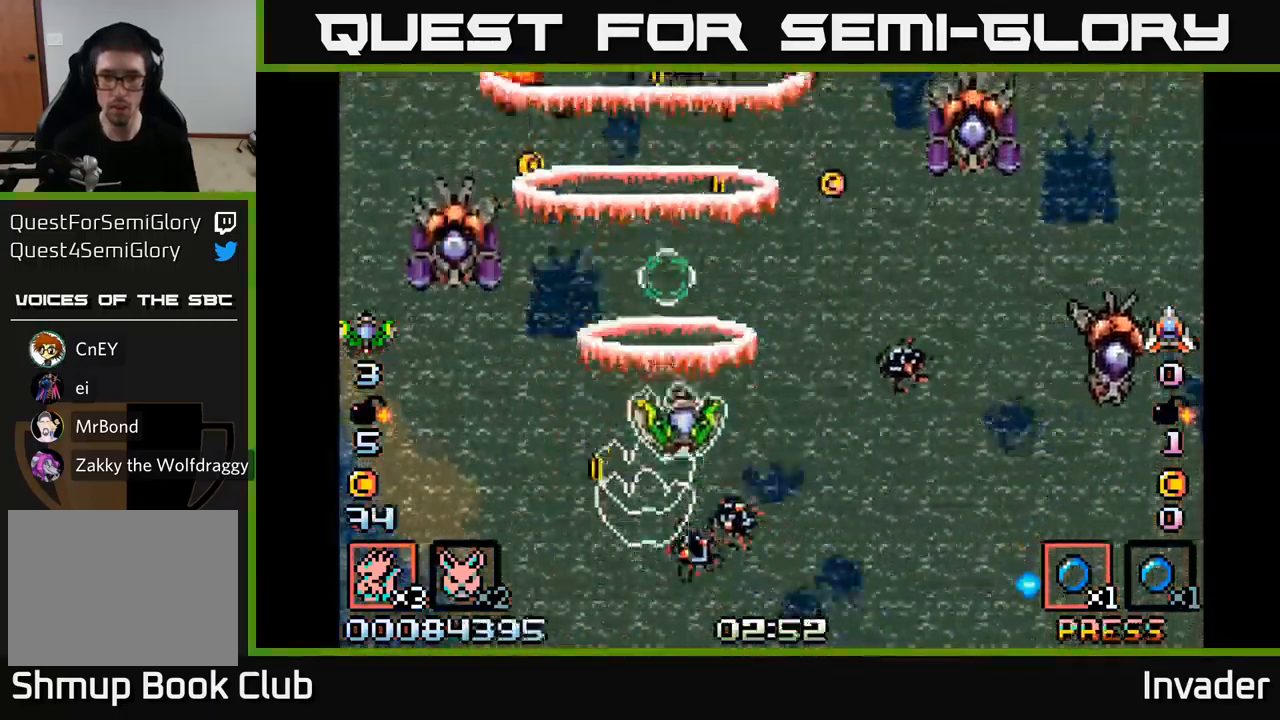
{"buttons": ["B"], "right_stick": "center", "events": [[17, "B", "up"], [84, "B", "down"], [100, "DPAD_RIGHT", "up"], [184, "B", "up"], [217, "L2", "down"], [250, "B", "down"], [334, "B", "up"], [334, "DPAD_UP", "up"], [350, "L2", "up"], [417, "B", "down"]]}
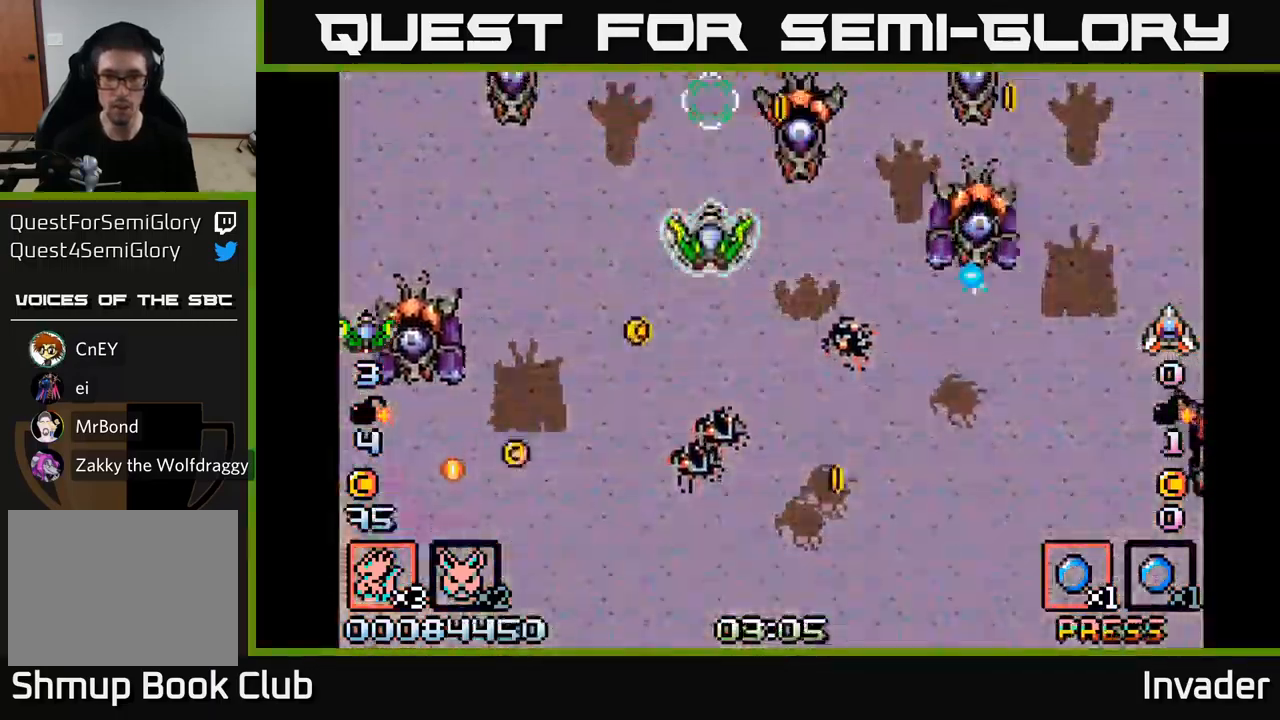
{"buttons": ["B", "DPAD_DOWN", "DPAD_LEFT"], "right_stick": "center", "events": [[34, "B", "up"], [34, "DPAD_LEFT", "down"], [100, "B", "down"], [167, "DPAD_DOWN", "down"], [217, "B", "up"], [234, "DPAD_LEFT", "up"], [267, "B", "down"], [317, "DPAD_LEFT", "down"], [384, "B", "up"], [400, "DPAD_DOWN", "up"], [450, "B", "down"], [484, "DPAD_DOWN", "down"]]}
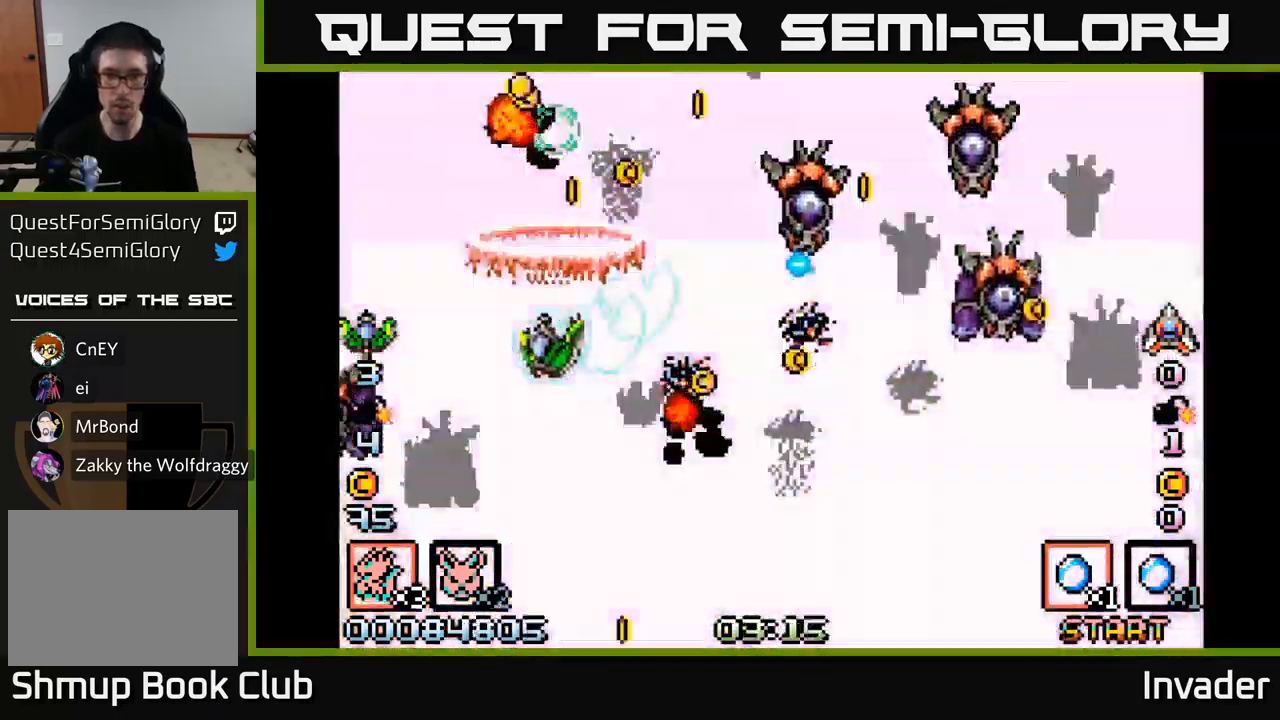
{"buttons": ["DPAD_DOWN", "DPAD_RIGHT"], "right_stick": "center", "events": [[50, "DPAD_LEFT", "up"], [67, "B", "up"], [134, "B", "down"], [217, "DPAD_RIGHT", "down"], [234, "B", "up"], [317, "B", "down"], [450, "B", "up"]]}
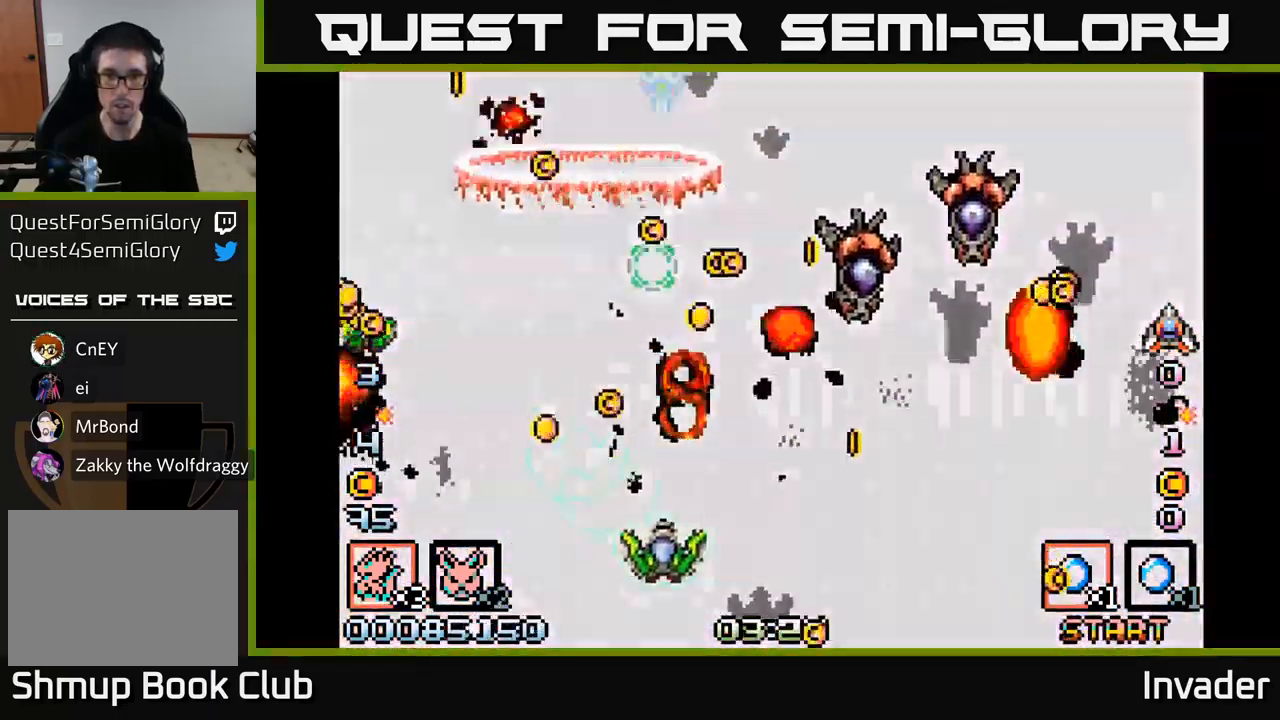
{"buttons": ["DPAD_UP", "DPAD_LEFT"], "right_stick": "center"}
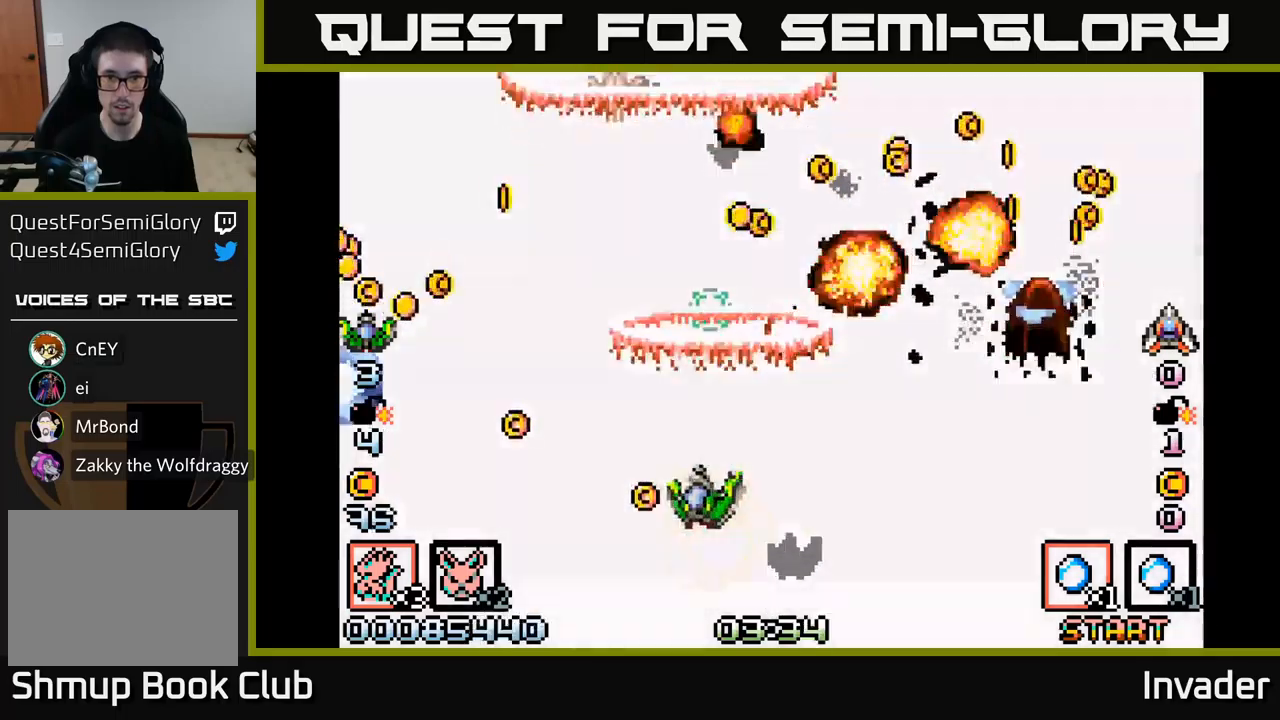
{"buttons": ["B", "DPAD_UP", "DPAD_LEFT"], "right_stick": "center", "events": [[16, "DPAD_UP", "up"], [83, "B", "down"], [100, "DPAD_DOWN", "down"], [150, "DPAD_LEFT", "up"], [216, "B", "up"], [233, "DPAD_DOWN", "up"], [233, "DPAD_LEFT", "down"], [283, "B", "down"], [400, "B", "up"], [483, "B", "down"], [483, "DPAD_UP", "down"]]}
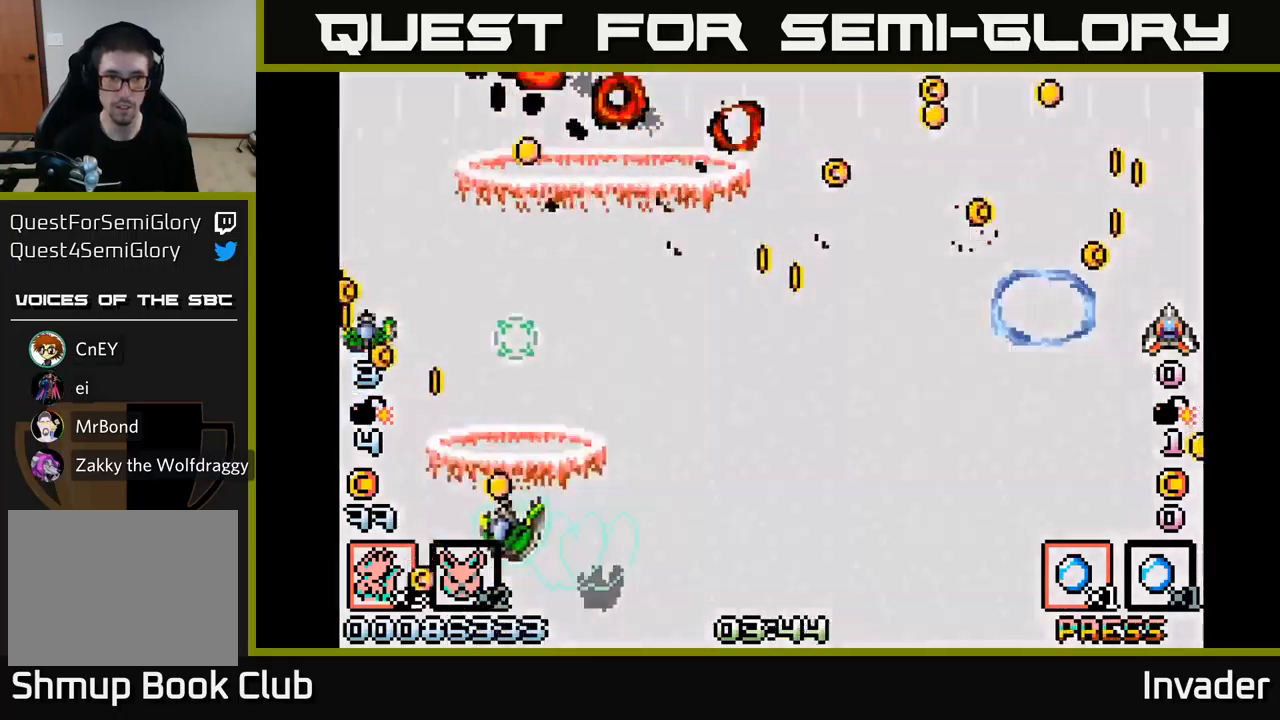
{"buttons": ["DPAD_RIGHT"], "right_stick": "center"}
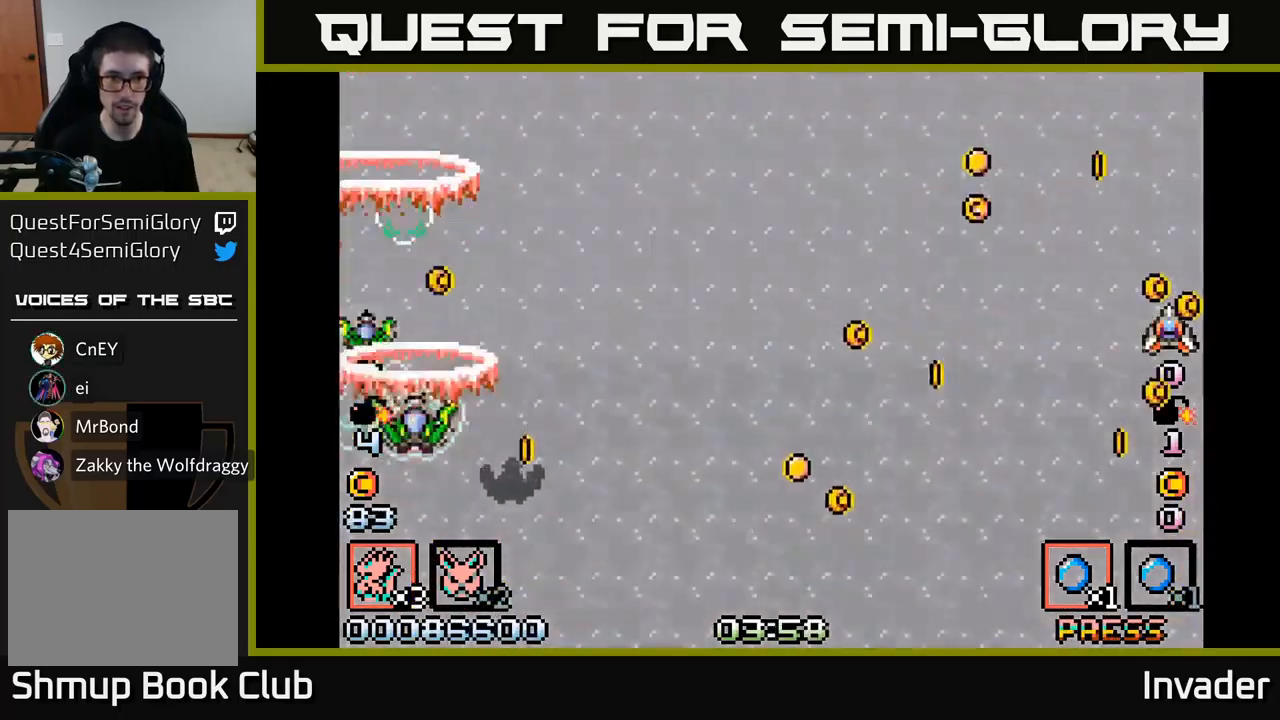
{"buttons": ["DPAD_RIGHT"], "right_stick": "center"}
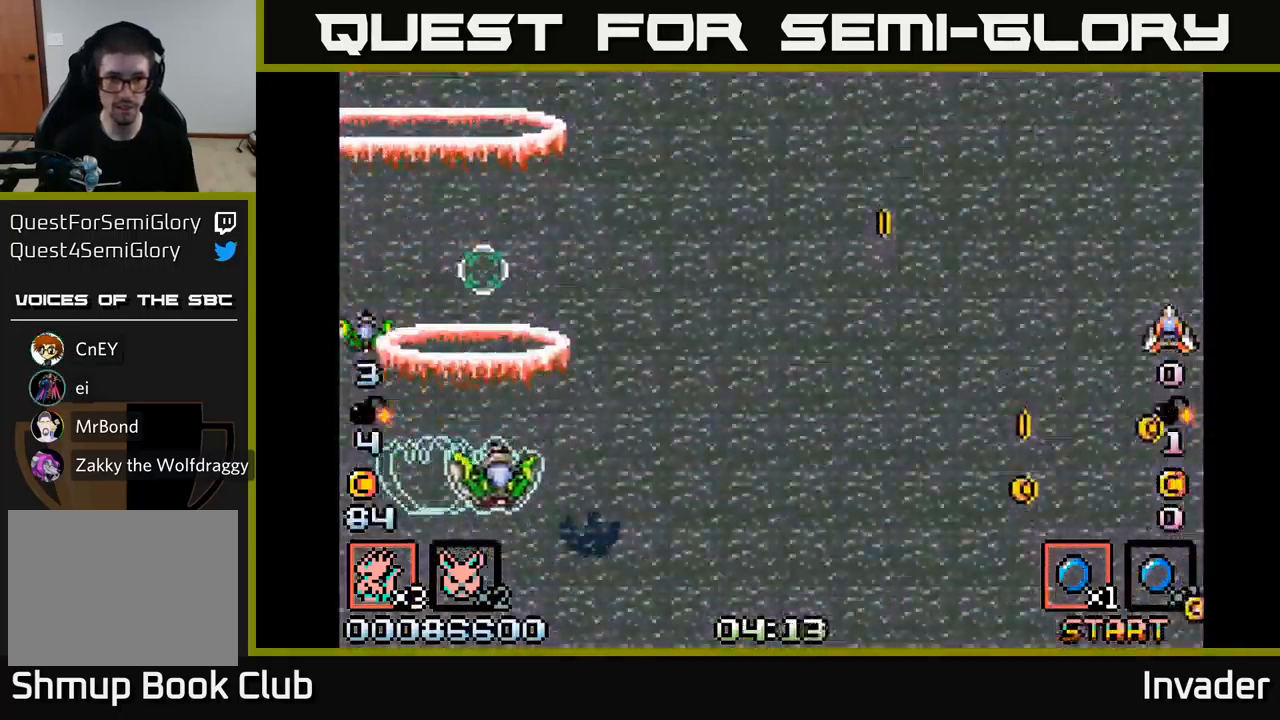
{"buttons": ["B", "DPAD_DOWN", "DPAD_RIGHT"], "right_stick": "center", "events": [[83, "B", "down"], [183, "B", "up"], [250, "DPAD_DOWN", "down"], [316, "B", "down"], [400, "B", "up"], [500, "B", "down"]]}
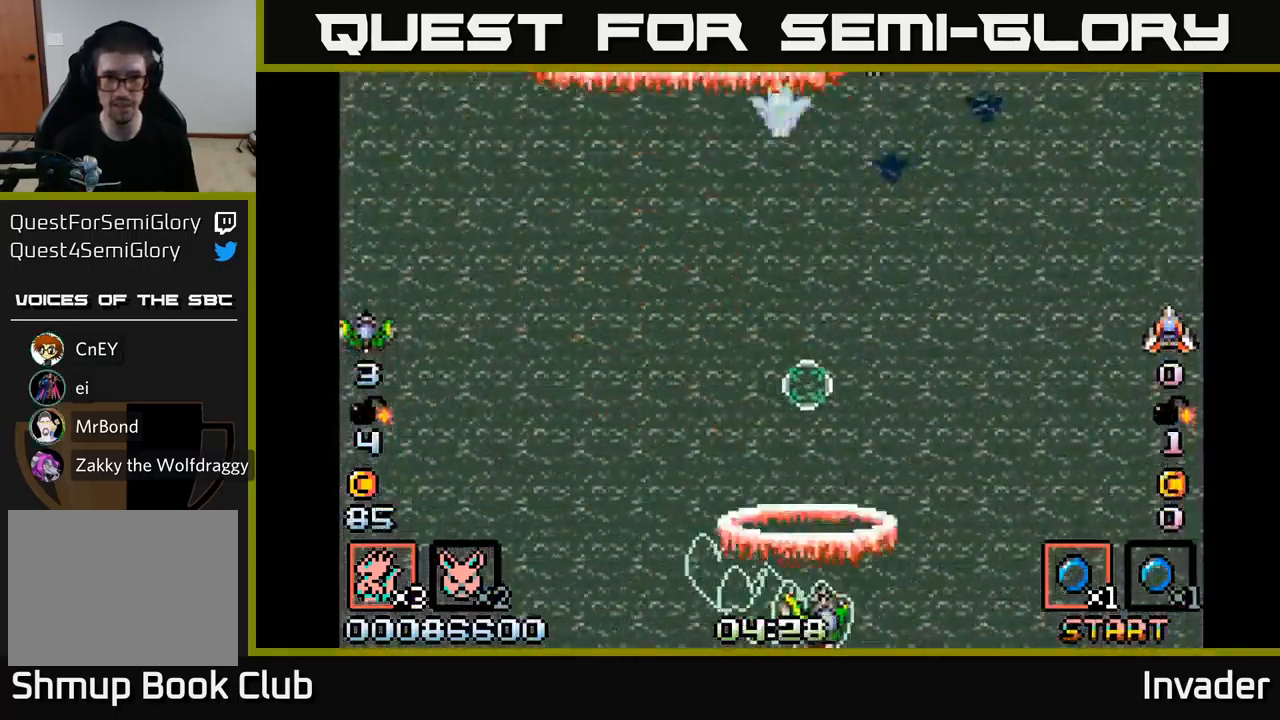
{"buttons": ["B"], "right_stick": "center"}
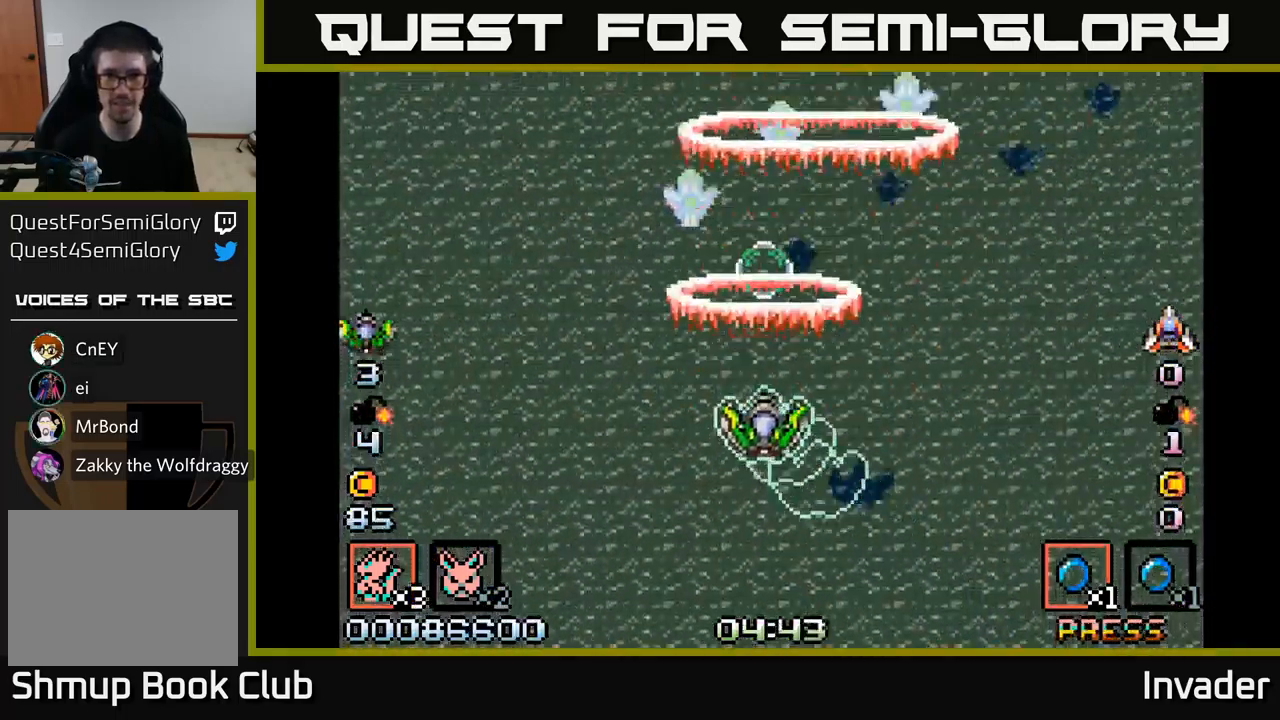
{"buttons": ["B", "L2", "DPAD_RIGHT"], "right_stick": "center", "events": [[16, "B", "up"], [66, "B", "down"], [183, "B", "up"], [216, "DPAD_DOWN", "down"], [216, "DPAD_LEFT", "down"], [233, "B", "down"], [350, "DPAD_LEFT", "up"], [366, "B", "up"], [400, "DPAD_RIGHT", "down"], [400, "L2", "down"], [416, "B", "down"], [416, "DPAD_DOWN", "up"]]}
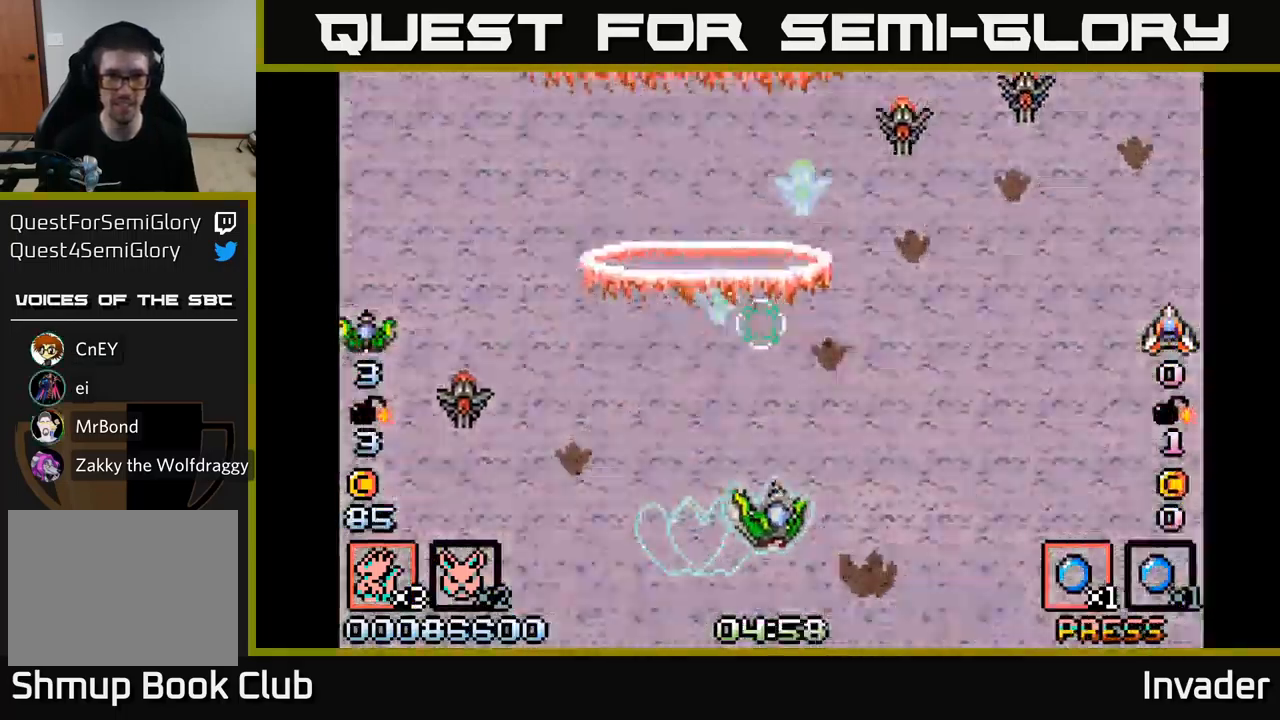
{"buttons": ["B"], "right_stick": "center", "events": [[16, "DPAD_UP", "down"], [33, "B", "up"], [33, "L2", "up"], [50, "DPAD_RIGHT", "up"], [83, "DPAD_RIGHT", "down"], [100, "B", "down"], [116, "DPAD_UP", "up"], [200, "B", "up"], [283, "B", "down"], [283, "DPAD_RIGHT", "up"], [400, "B", "up"], [466, "B", "down"]]}
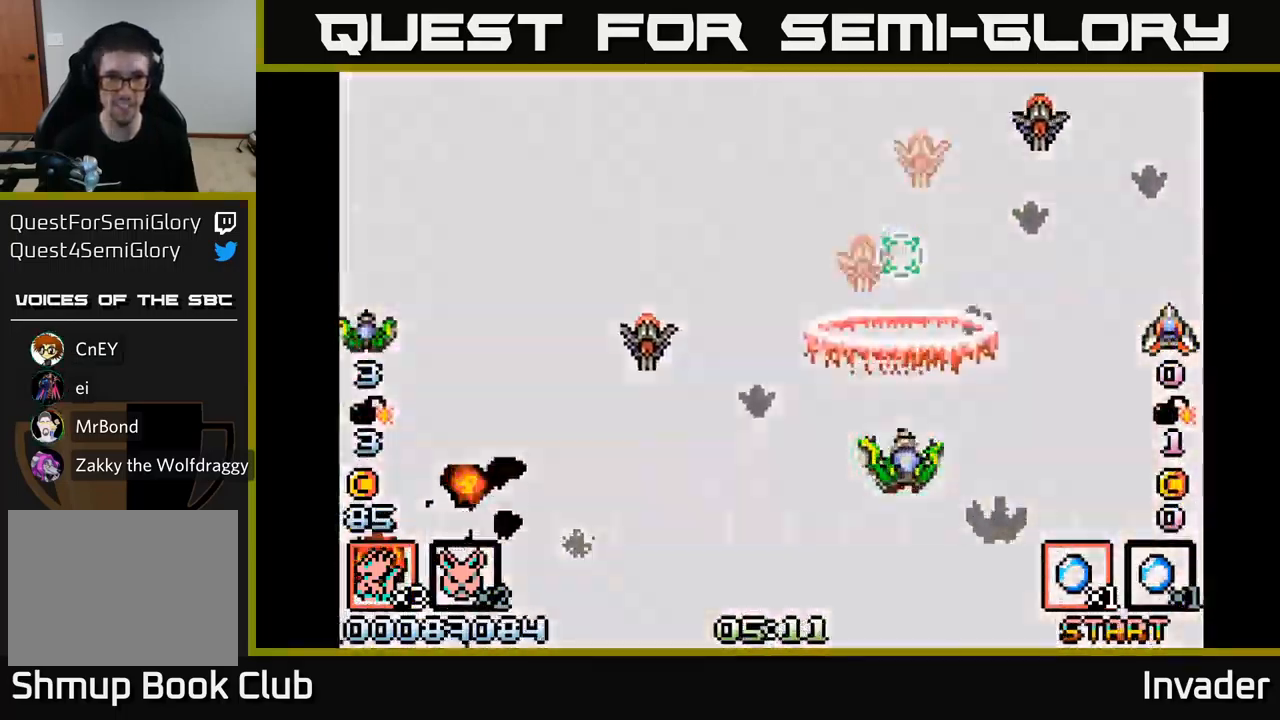
{"buttons": [], "right_stick": "center", "events": [[83, "B", "up"], [166, "B", "down"], [283, "B", "up"], [366, "B", "down"], [483, "B", "up"]]}
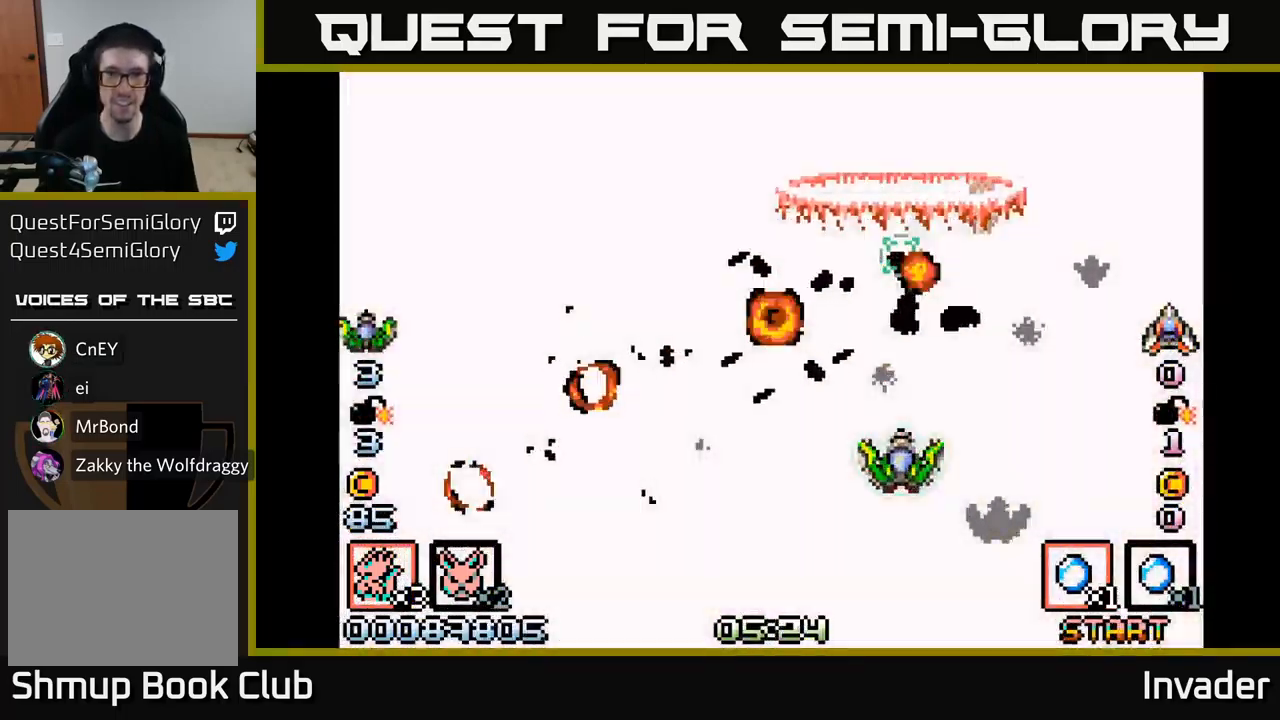
{"buttons": ["B", "DPAD_LEFT"], "right_stick": "center", "events": [[66, "B", "down"], [183, "B", "up"], [283, "B", "down"], [383, "B", "up"], [416, "DPAD_LEFT", "down"], [483, "B", "down"]]}
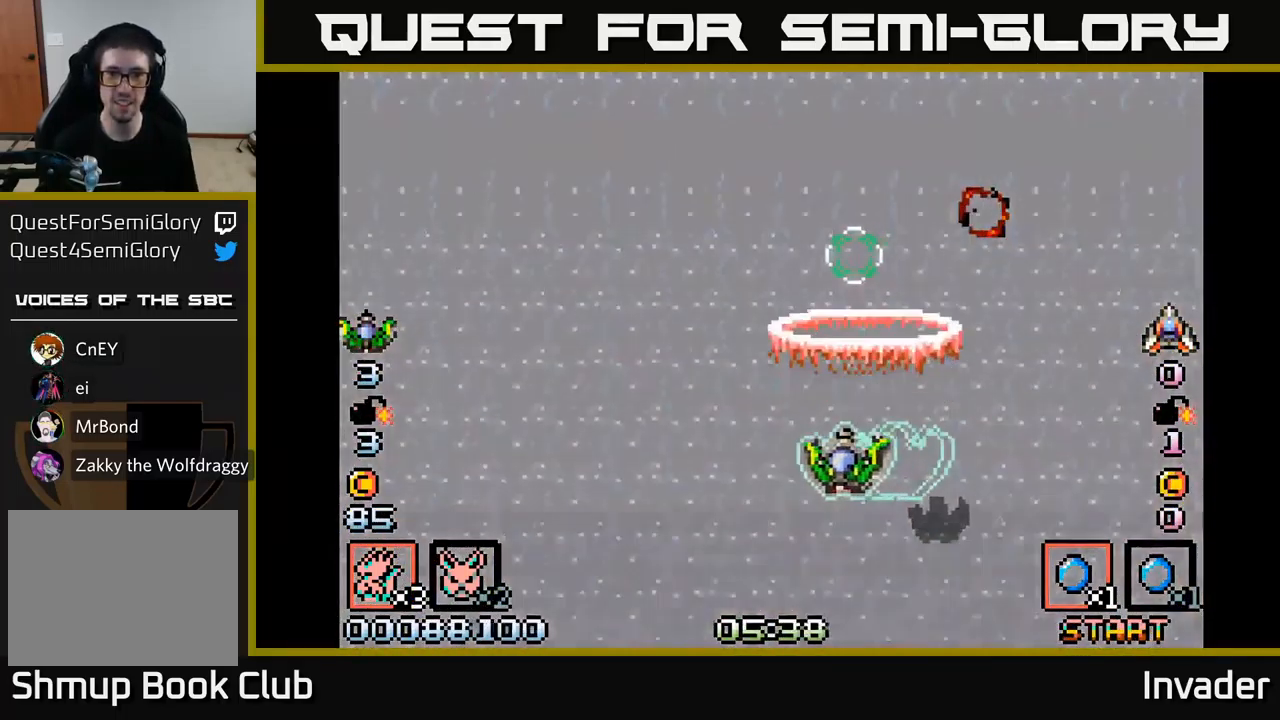
{"buttons": ["B"], "right_stick": "center", "events": [[83, "DPAD_UP", "down"], [100, "B", "up"], [150, "DPAD_LEFT", "up"], [150, "DPAD_UP", "up"], [183, "B", "down"], [300, "B", "up"], [400, "B", "down"]]}
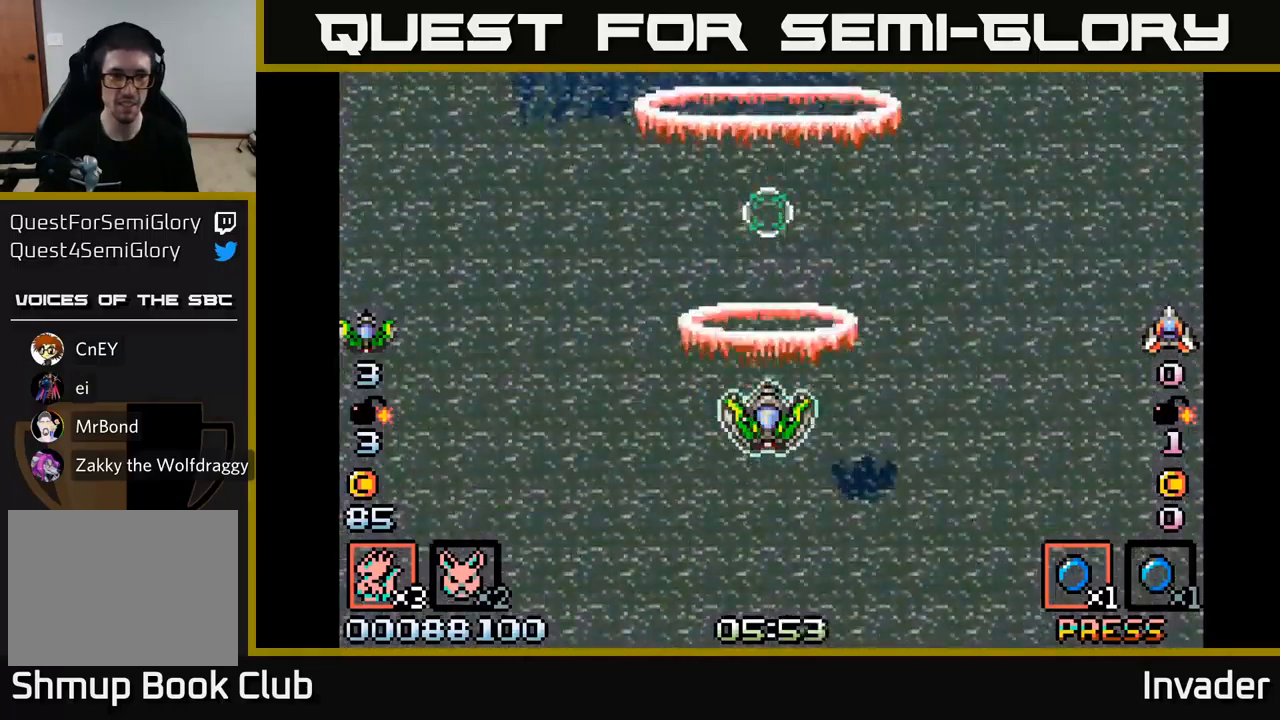
{"buttons": ["B"], "right_stick": "center", "events": [[17, "B", "up"], [117, "B", "down"], [267, "B", "up"], [350, "B", "down"]]}
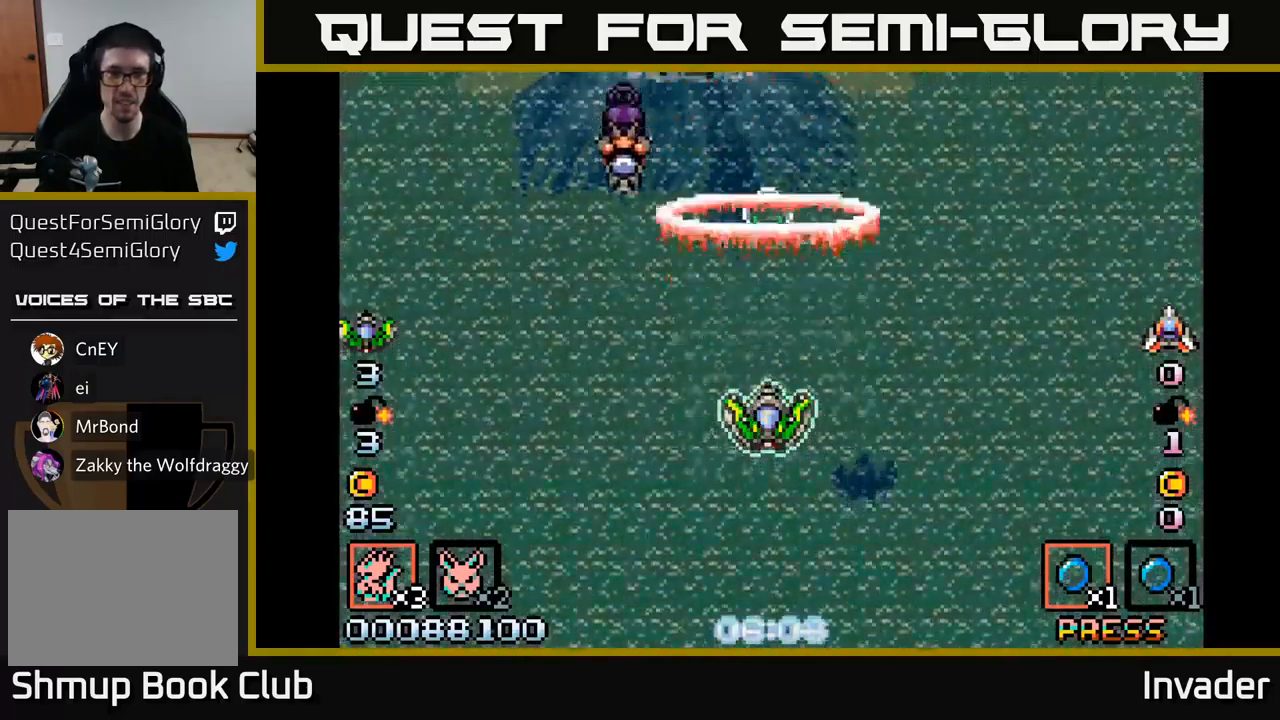
{"buttons": ["B"], "right_stick": "center", "events": [[17, "B", "up"], [217, "B", "down"], [233, "DPAD_LEFT", "down"], [267, "DPAD_DOWN", "down"], [367, "B", "up"], [383, "DPAD_LEFT", "up"], [417, "B", "down"], [500, "DPAD_DOWN", "up"]]}
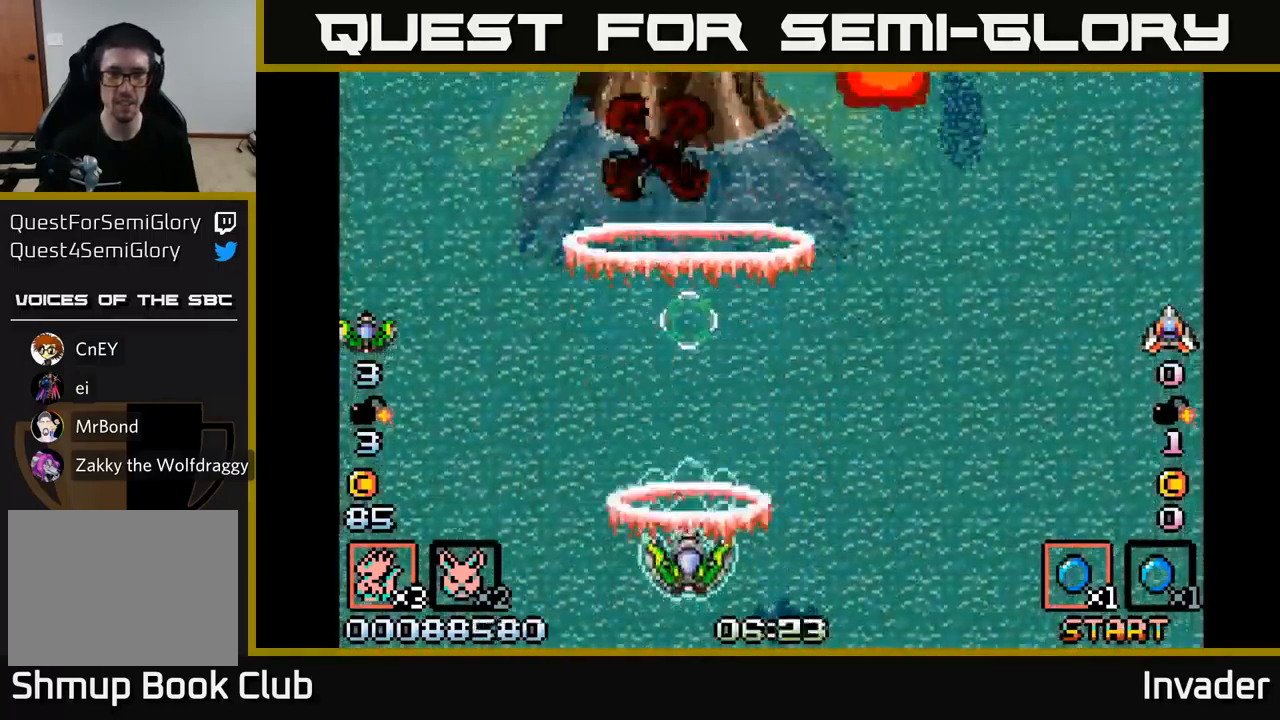
{"buttons": ["DPAD_LEFT"], "right_stick": "center", "events": [[83, "B", "up"], [133, "B", "down"], [150, "DPAD_RIGHT", "down"], [283, "B", "up"], [333, "B", "down"], [450, "DPAD_RIGHT", "up"], [483, "B", "up"], [500, "DPAD_LEFT", "down"]]}
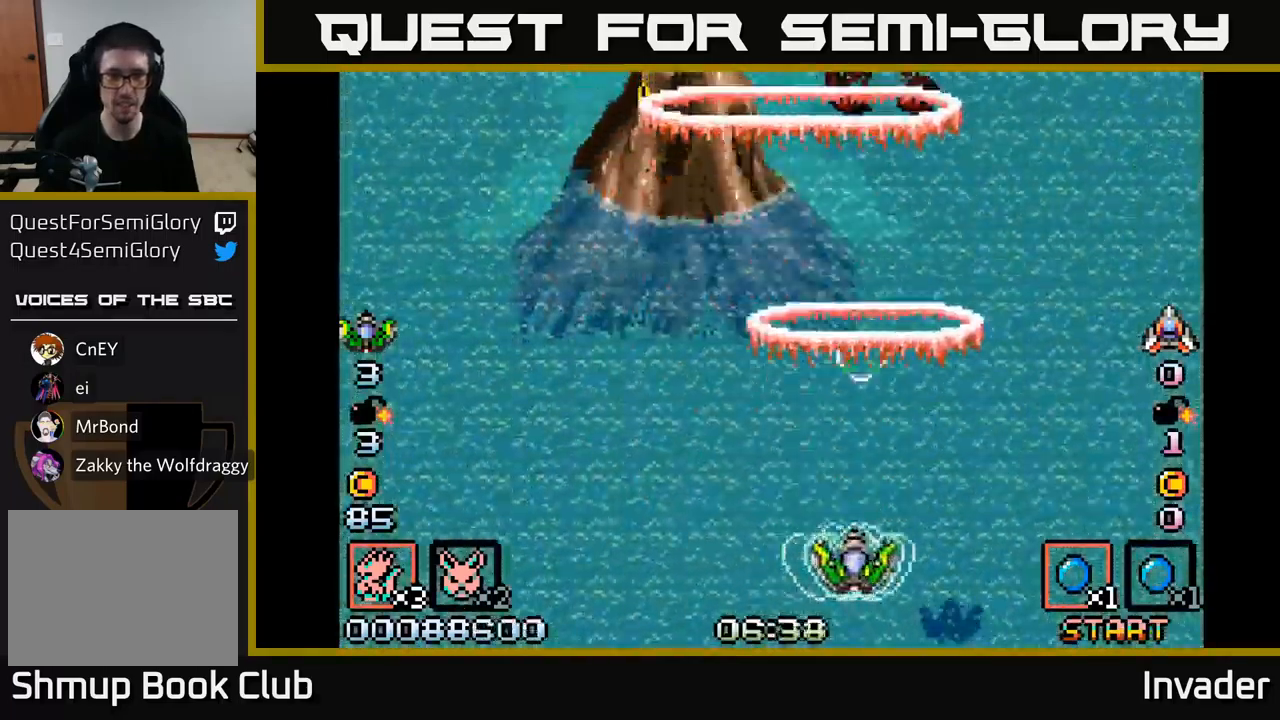
{"buttons": ["B", "DPAD_RIGHT"], "right_stick": "center", "events": [[50, "B", "down"], [167, "B", "up"], [250, "B", "down"], [367, "B", "up"], [400, "DPAD_LEFT", "up"], [433, "B", "down"], [433, "DPAD_RIGHT", "down"]]}
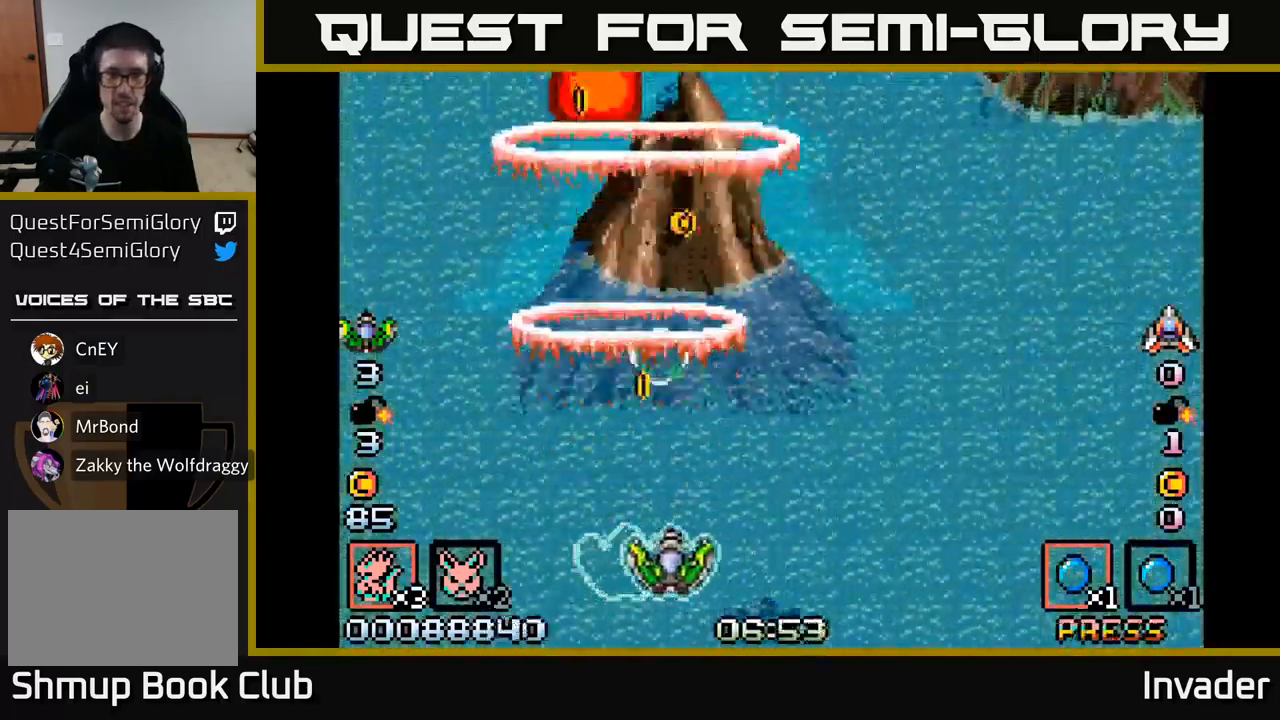
{"buttons": ["B", "DPAD_UP"], "right_stick": "center", "events": [[67, "B", "up"], [133, "DPAD_RIGHT", "up"], [150, "B", "down"], [167, "DPAD_LEFT", "down"], [233, "B", "up"], [317, "B", "down"], [350, "DPAD_LEFT", "up"], [367, "DPAD_RIGHT", "down"], [433, "B", "up"], [483, "DPAD_RIGHT", "up"], [500, "B", "down"], [500, "DPAD_UP", "down"]]}
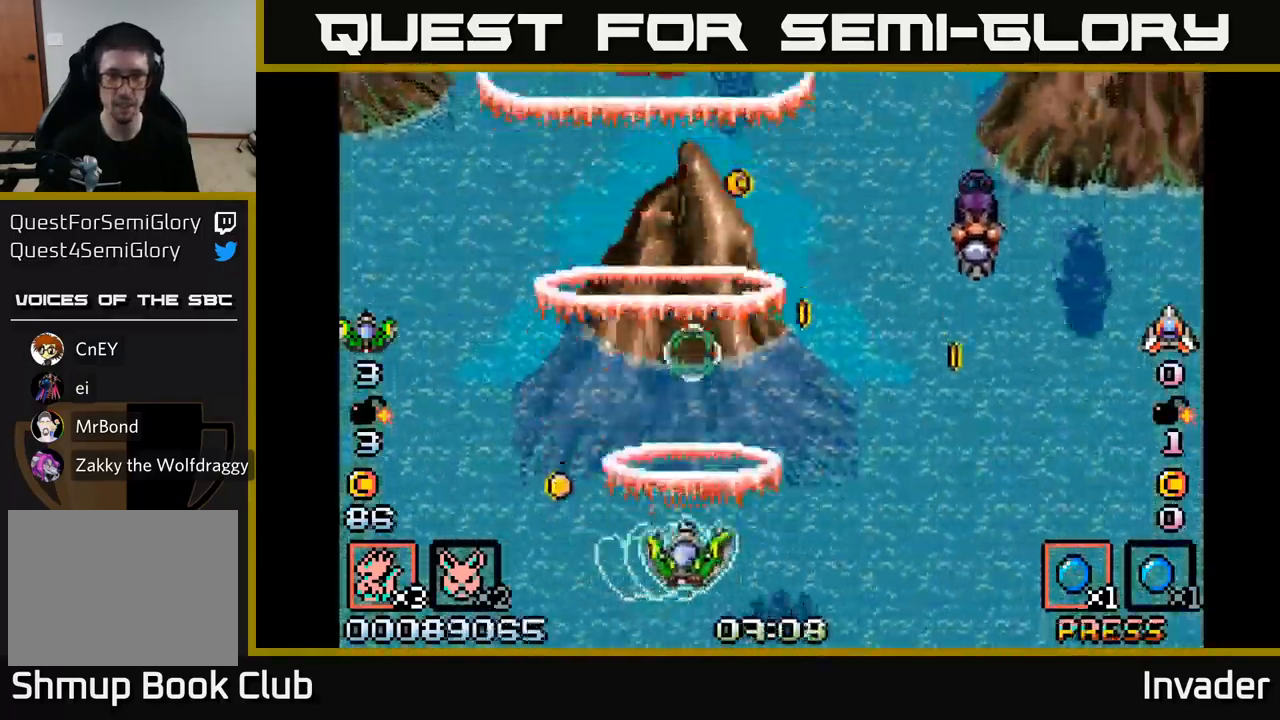
{"buttons": ["DPAD_RIGHT"], "right_stick": "center"}
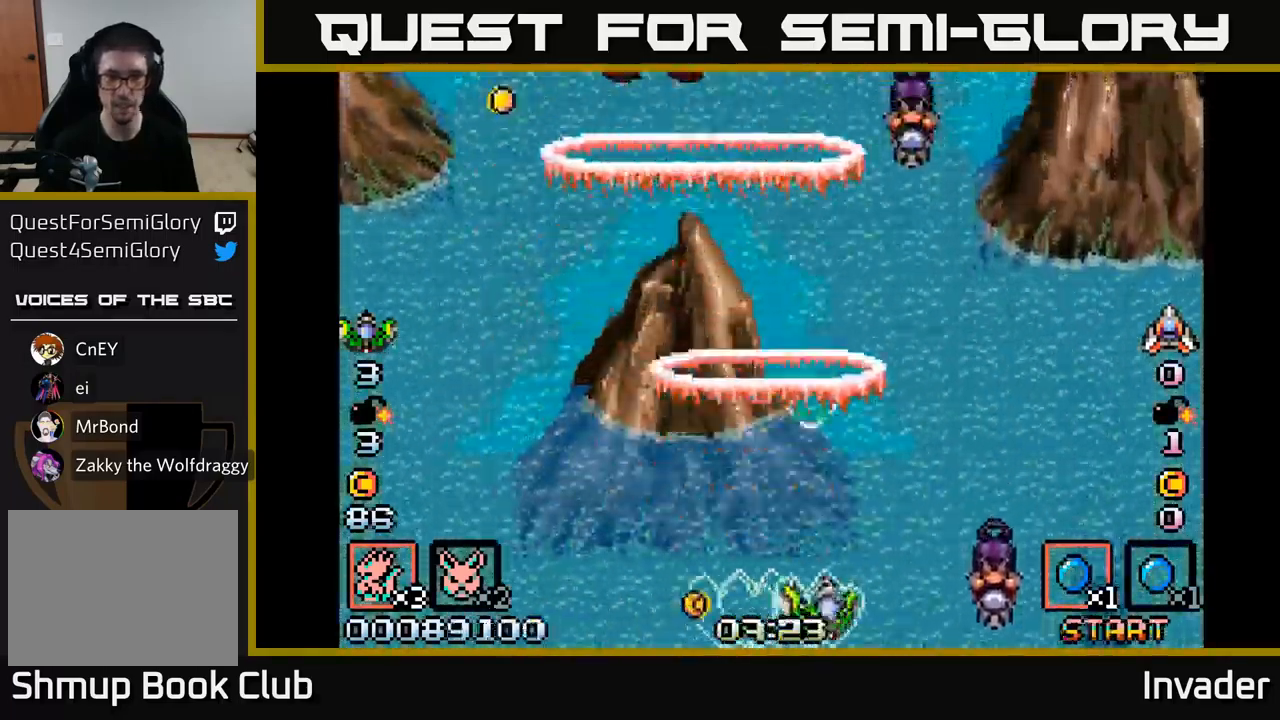
{"buttons": ["B", "DPAD_LEFT"], "right_stick": "center", "events": [[33, "B", "down"], [50, "DPAD_RIGHT", "up"], [83, "DPAD_LEFT", "down"], [133, "B", "up"], [183, "DPAD_UP", "down"], [217, "DPAD_LEFT", "up"], [233, "B", "down"], [267, "DPAD_RIGHT", "down"], [283, "DPAD_UP", "up"], [317, "B", "up"], [400, "B", "down"], [433, "DPAD_RIGHT", "up"], [500, "DPAD_LEFT", "down"]]}
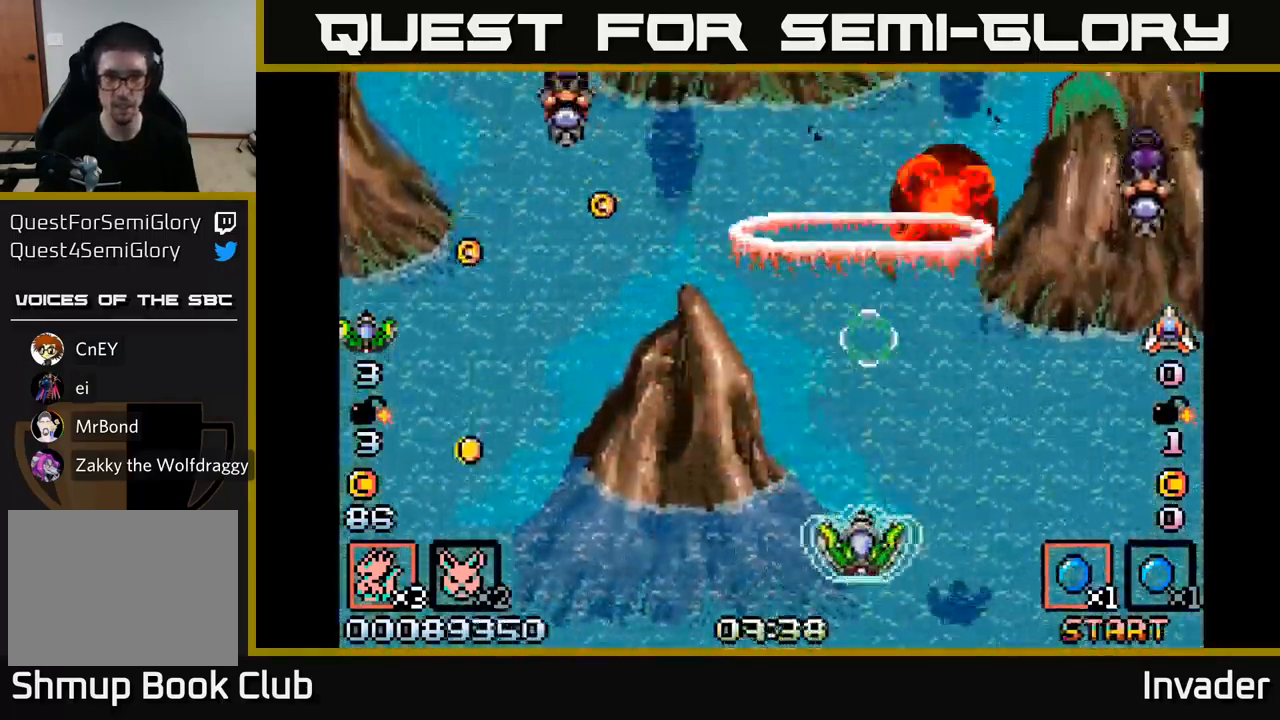
{"buttons": ["B", "DPAD_DOWN"], "right_stick": "center", "events": [[17, "B", "up"], [100, "B", "down"], [217, "B", "up"], [283, "B", "down"], [400, "B", "up"], [450, "B", "down"], [450, "DPAD_DOWN", "down"], [483, "DPAD_LEFT", "up"]]}